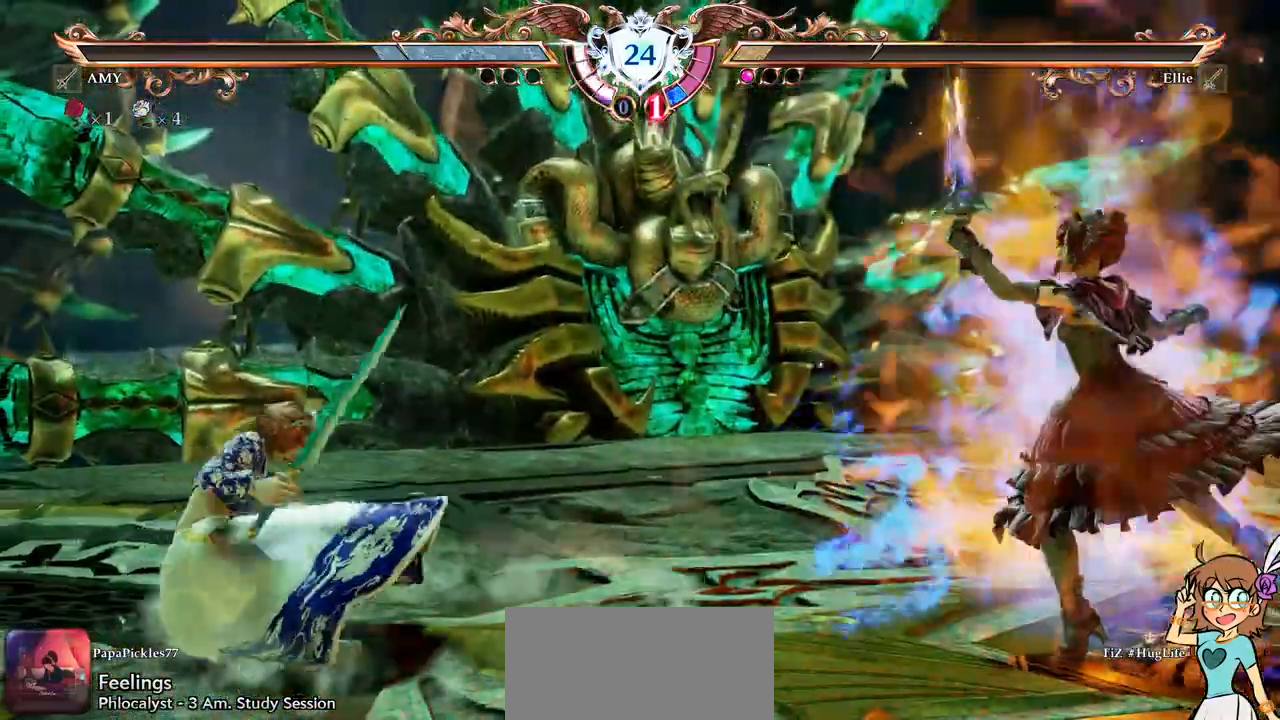
Gameplay with a controller (Xbox layout); each line is a JSON object with the inputs held at the frame after it. "events" lists button and stick changes between this image and that frame as [ms after this image, input, new state], when the widget could be followed in between. Not read: DPAD_RIGHT L3 R3 SELECT START.
{"buttons": [], "left_stick": "center", "right_stick": "center", "events": [[133, "Y", "down"], [217, "R1", "down"], [267, "Y", "up"], [317, "R1", "up"]]}
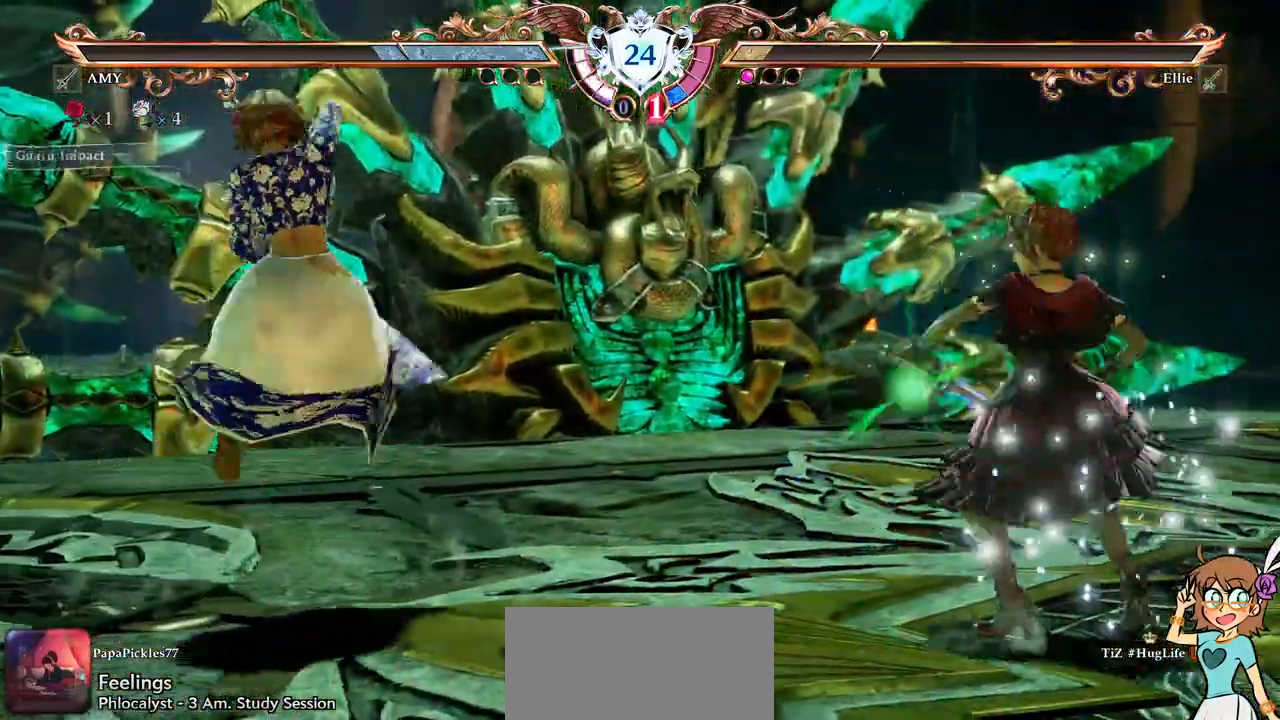
{"buttons": [], "left_stick": "center", "right_stick": "center", "events": []}
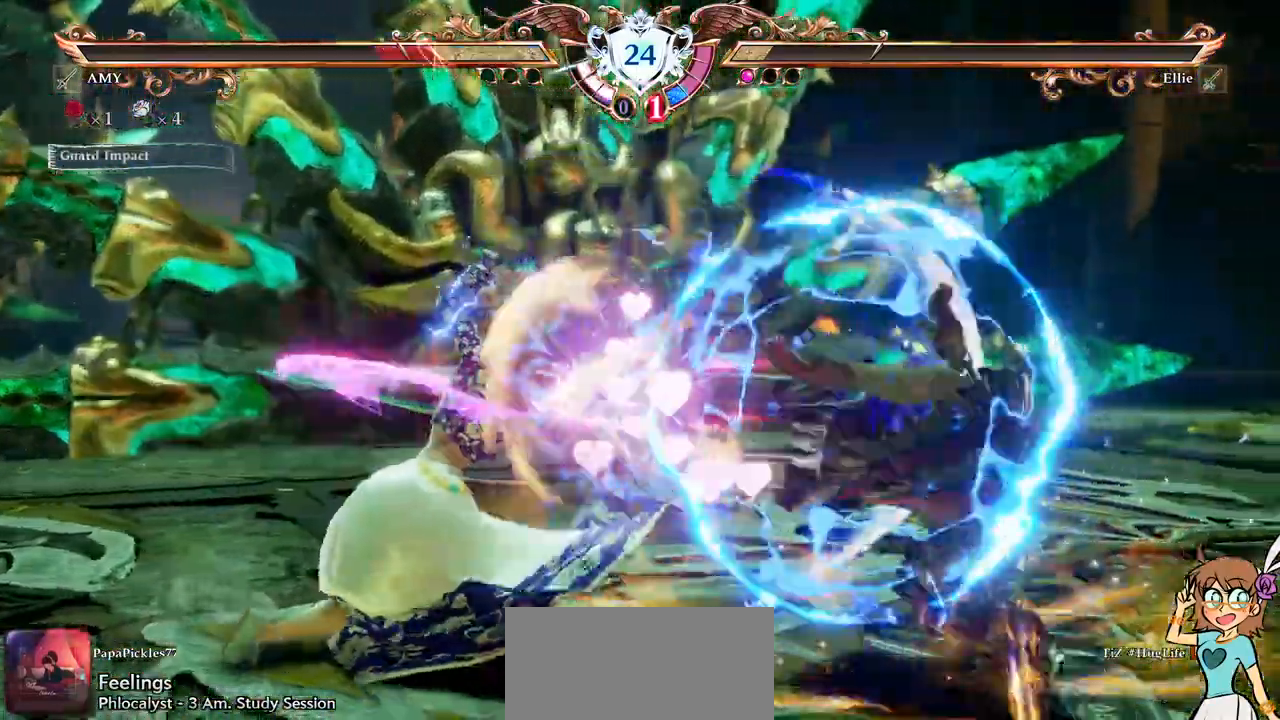
{"buttons": [], "left_stick": "center", "right_stick": "center", "events": []}
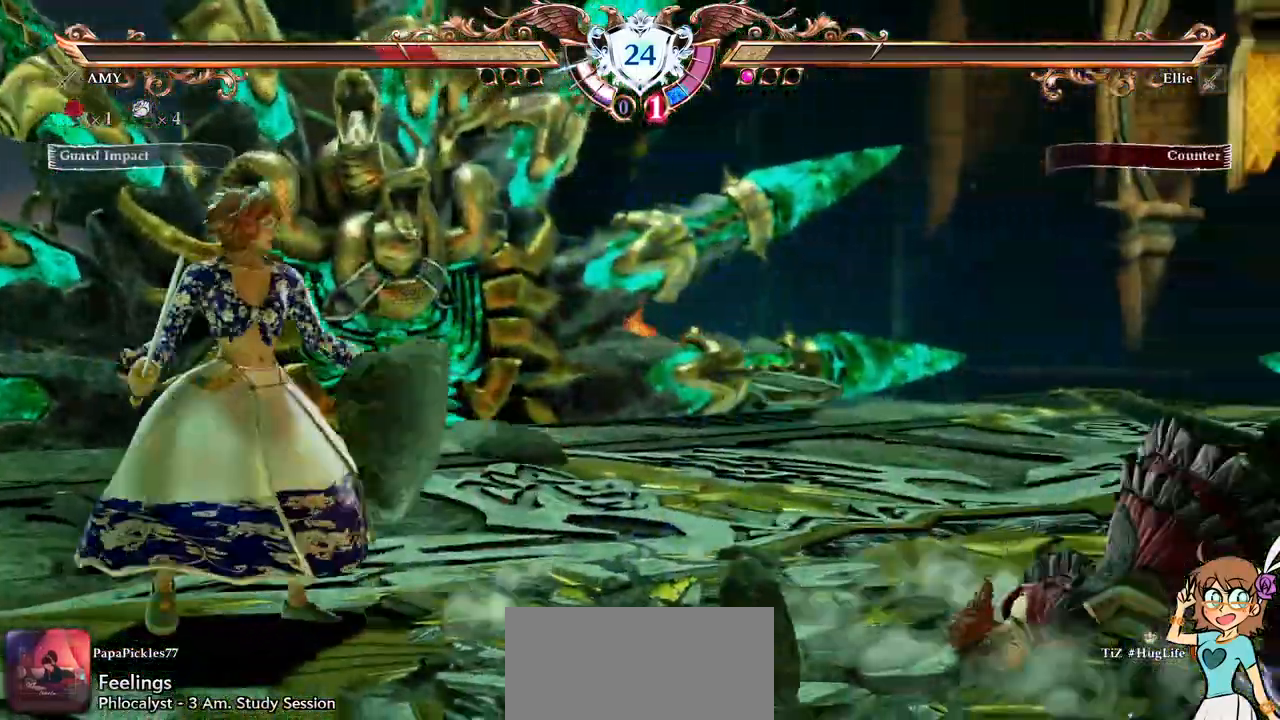
{"buttons": [], "left_stick": "center", "right_stick": "center", "events": [[150, "B", "down"], [400, "B", "up"]]}
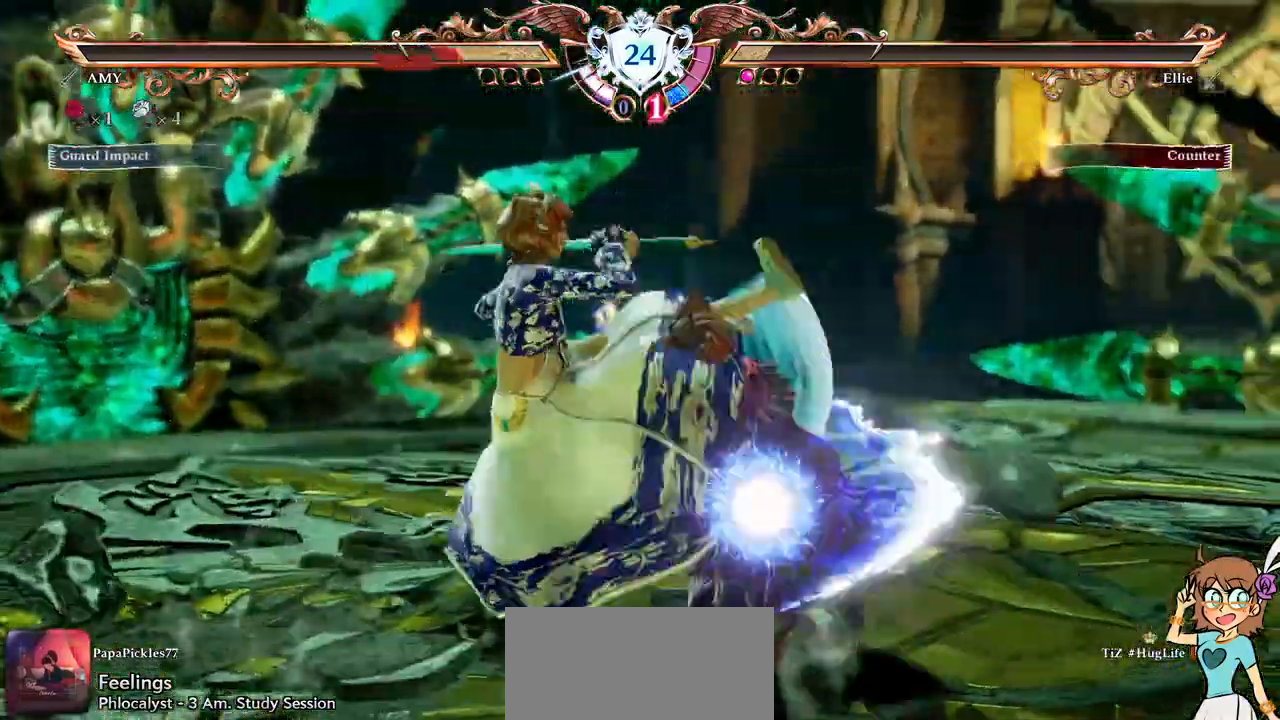
{"buttons": ["A"], "left_stick": "center", "right_stick": "center", "events": [[483, "A", "down"]]}